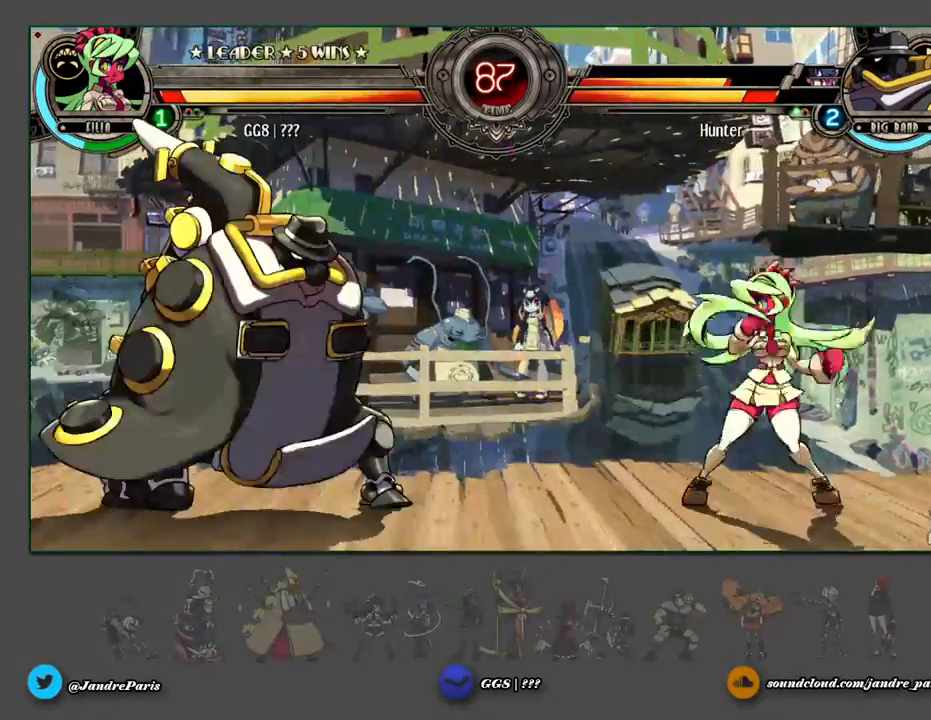
Gameplay with a controller (arcade stick); each line is a JSON object with the inputs held at the frame after it. "events" lists button and stick changes between this image and that frame as [ms after this image, input, new state], when the widget could be followed in between. Not read: HOME L3 R3 left_stick.
{"buttons": [], "events": [[217, "MK", "down"], [300, "MK", "up"]]}
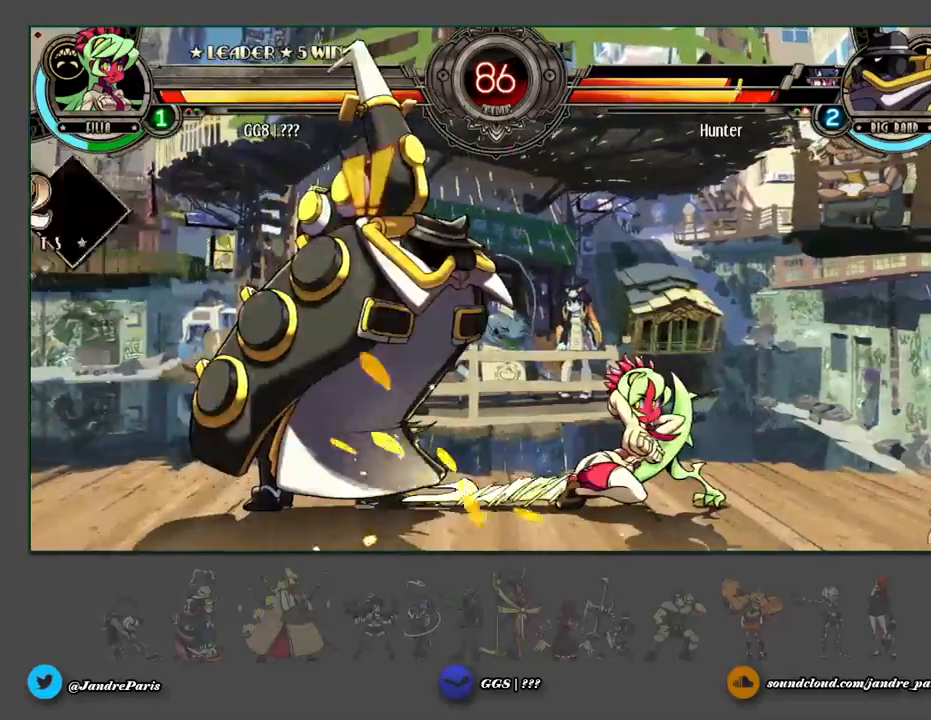
{"buttons": [], "events": []}
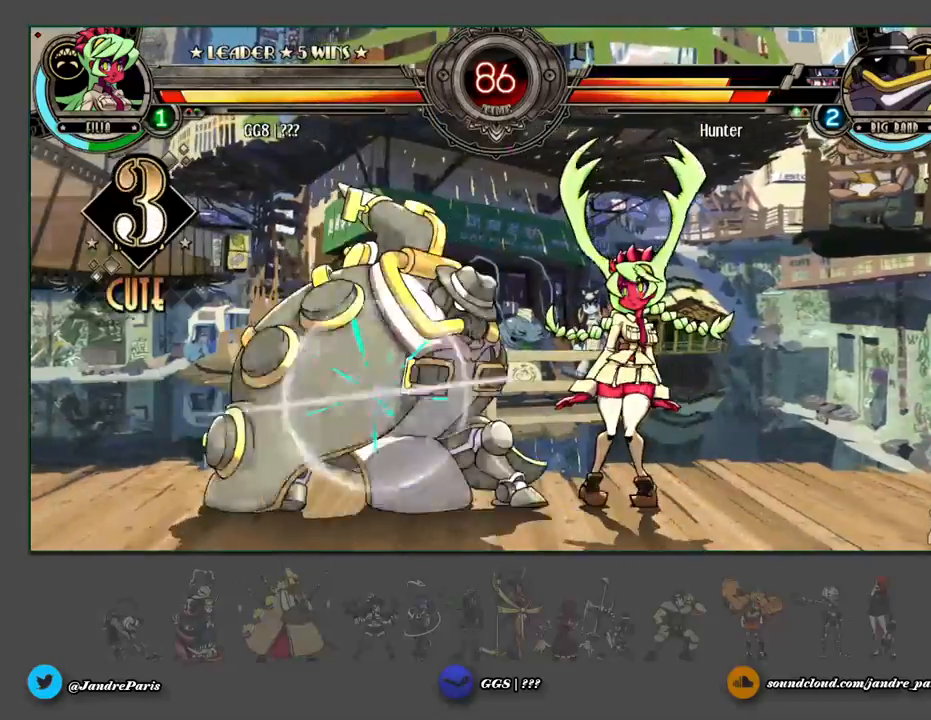
{"buttons": [], "events": []}
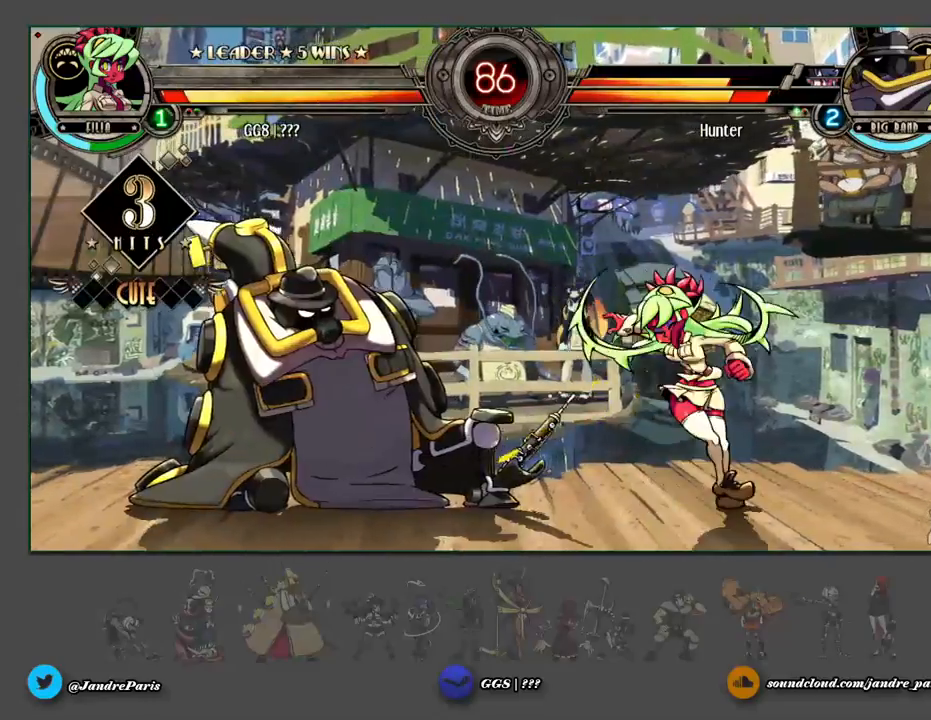
{"buttons": [], "events": []}
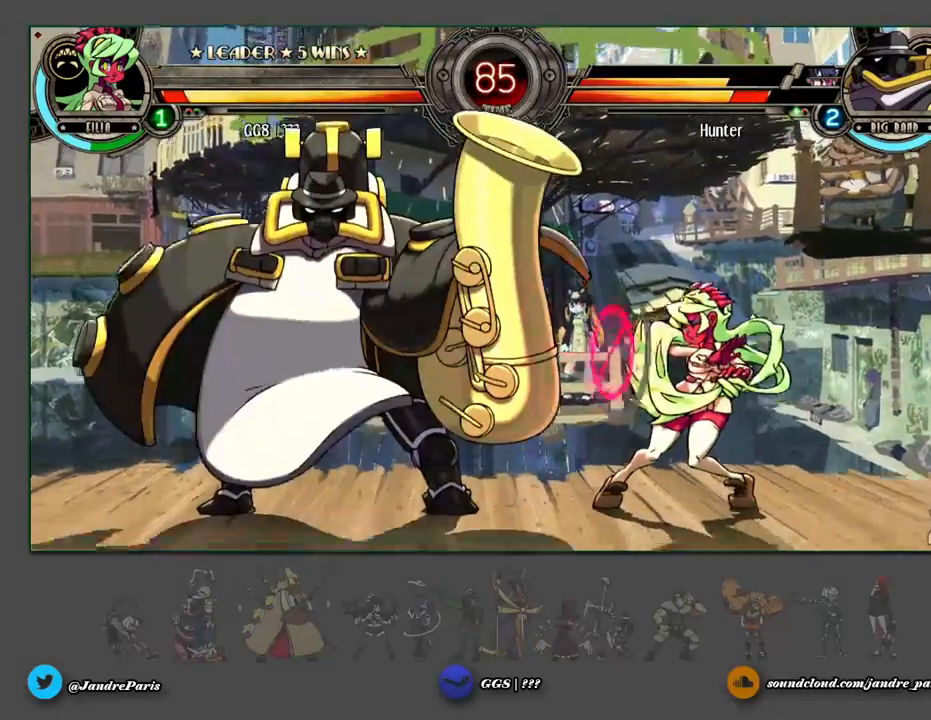
{"buttons": [], "events": []}
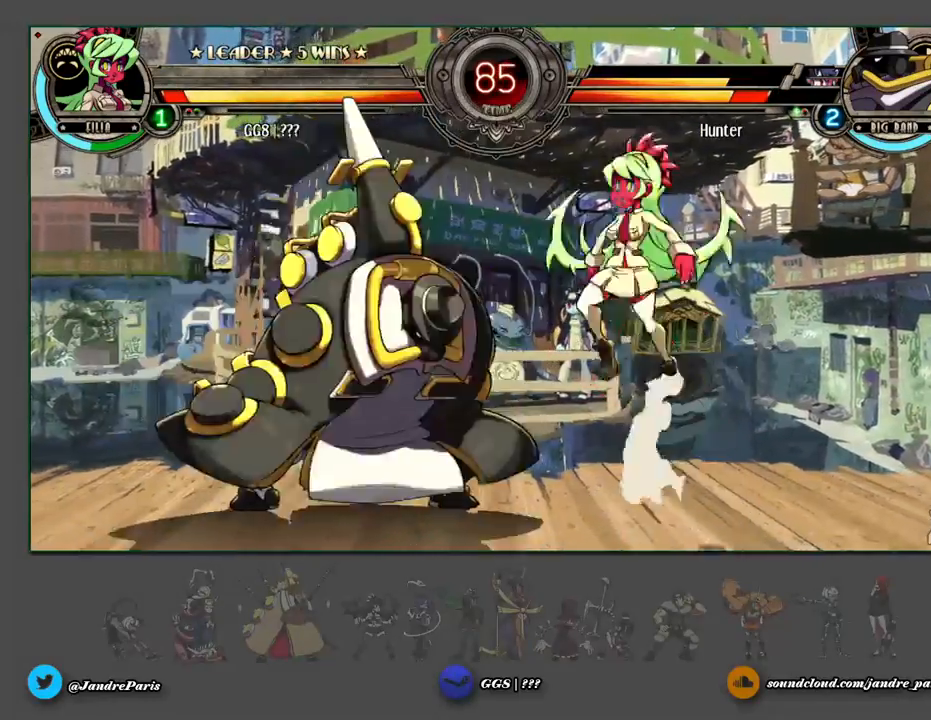
{"buttons": [], "events": []}
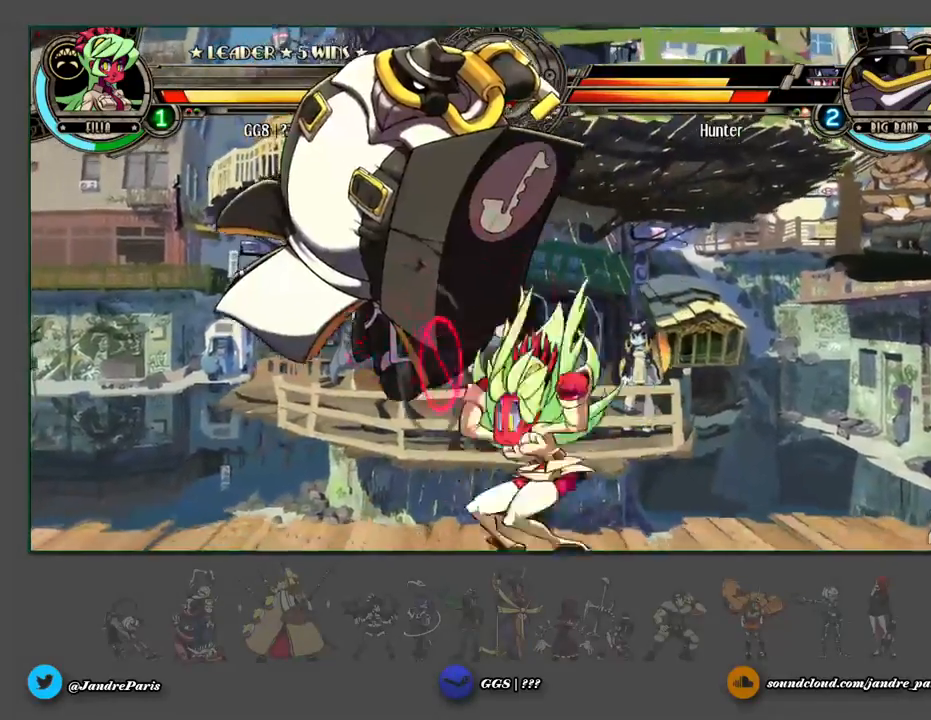
{"buttons": [], "events": [[233, "MK", "down"], [300, "MK", "up"]]}